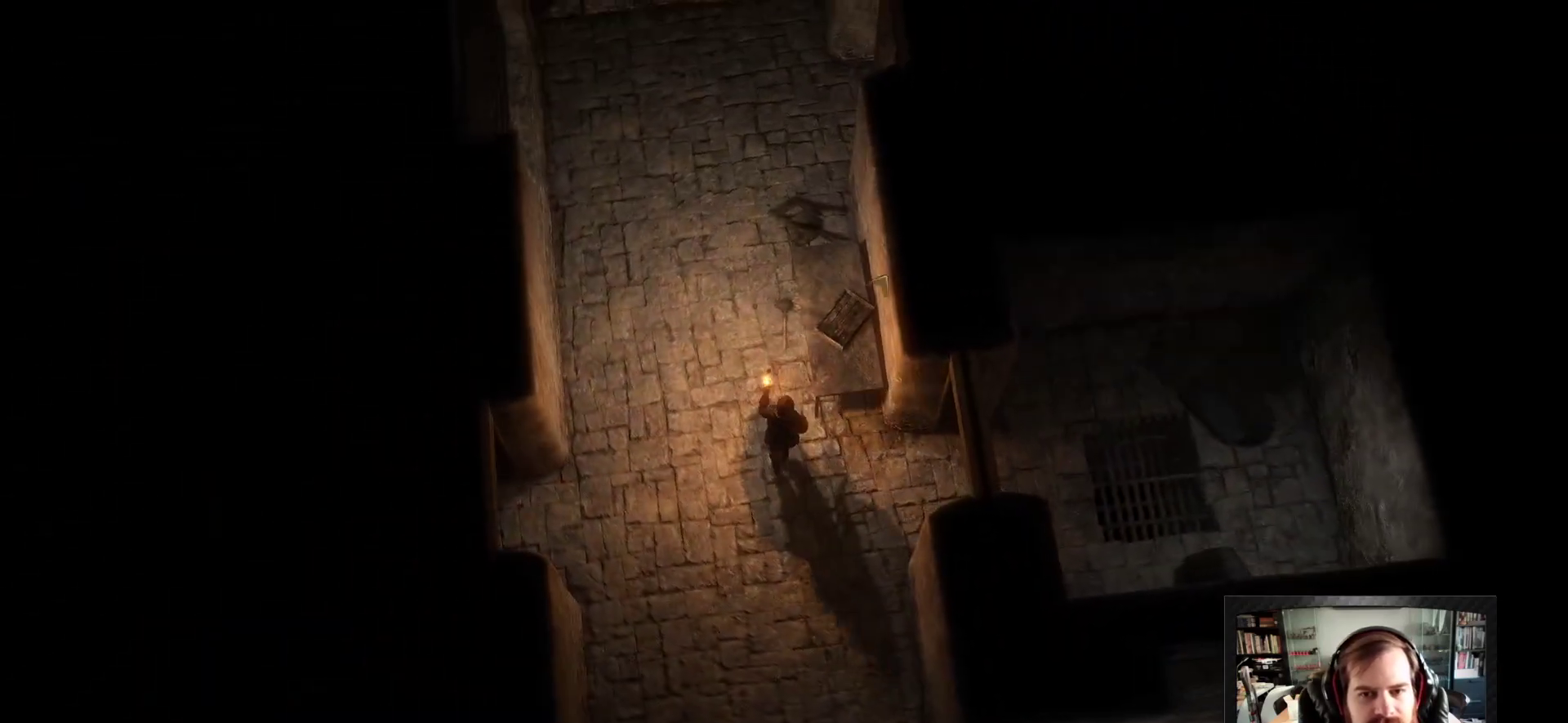
Gameplay with keyboard and mouse; each line is a JSON object with the keys and mouse buttons held at the frame after it. "events" lists presses ("down") and releases ("up") of "1", "2", "3", "4", "5", "a", "c", "d", "r", "s", "shift", "space", "tab", "w", "mouse_left", "mouse_wheel" and "mouse_right" between this image and that frame as [ms after this image, input, new state], when the widget could be followed in between. "mouse_left", "mouse_wheel", "mouse_right" = the "left", "wheel", "right" buttons of the "mouse" list. No other keys are recorded. "wheel" means that the mouse wheel is clicked or scrolled. Not read: mouse_move.
{"keys": [], "mouse": ["right"], "events": []}
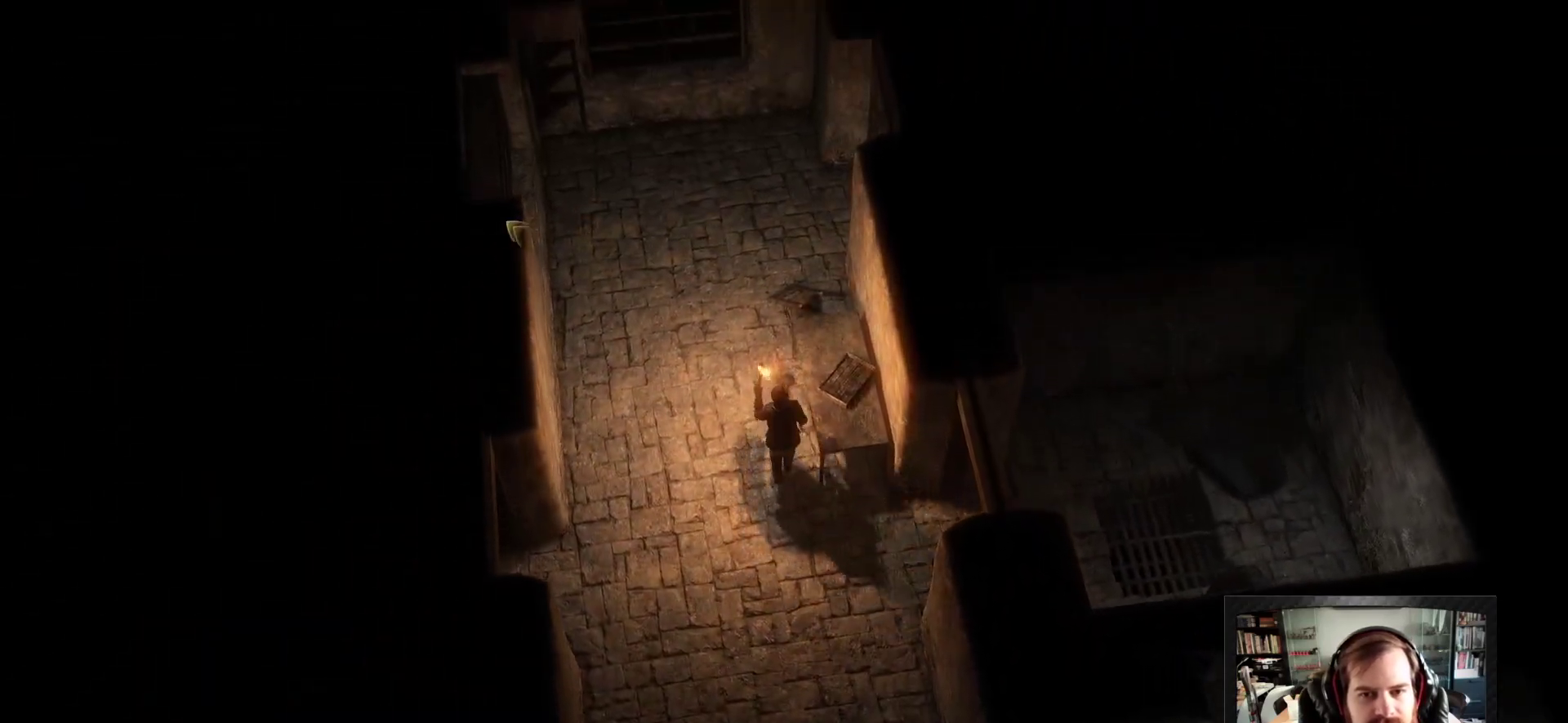
{"keys": [], "mouse": ["right"], "events": []}
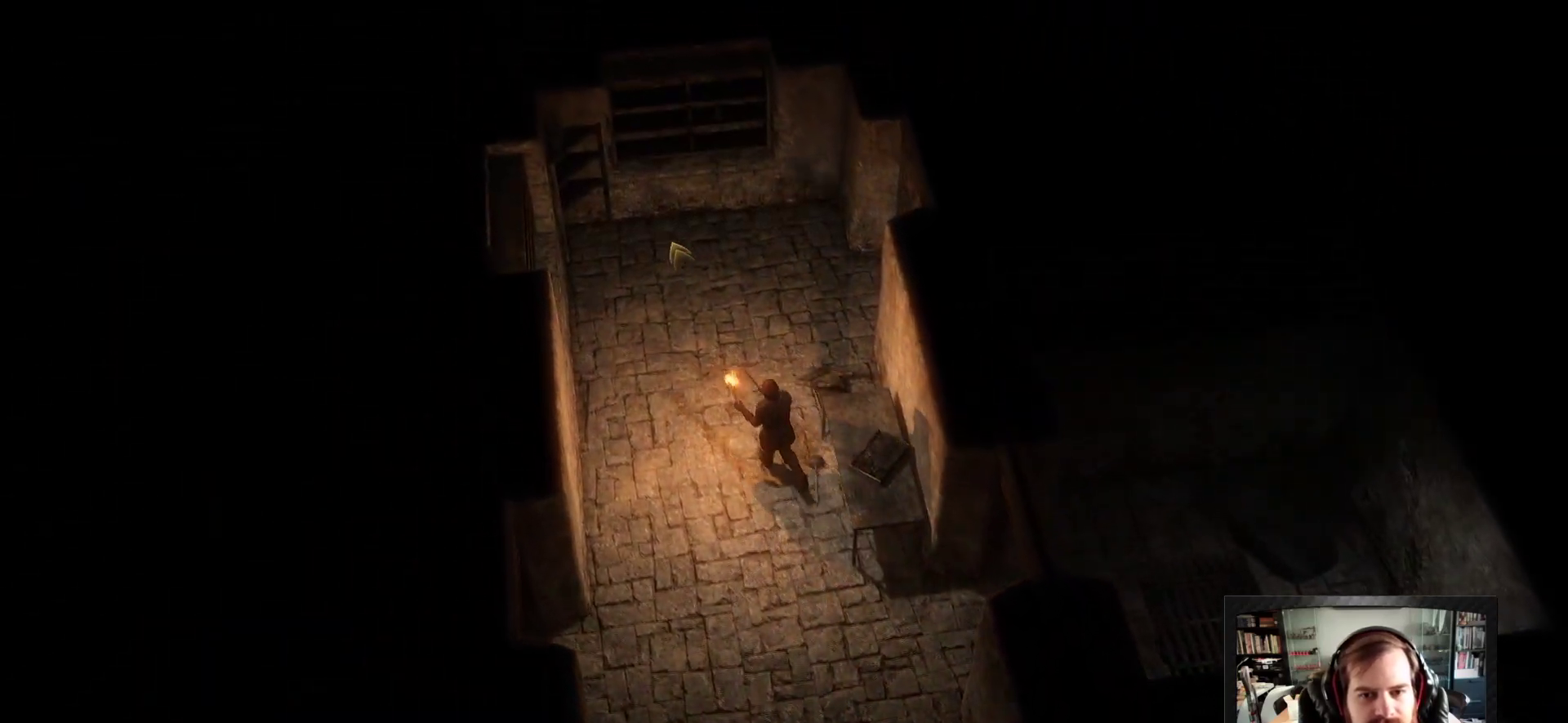
{"keys": [], "mouse": [], "events": [[350, "mouse_right", "up"], [383, "space", "down"], [483, "space", "up"]]}
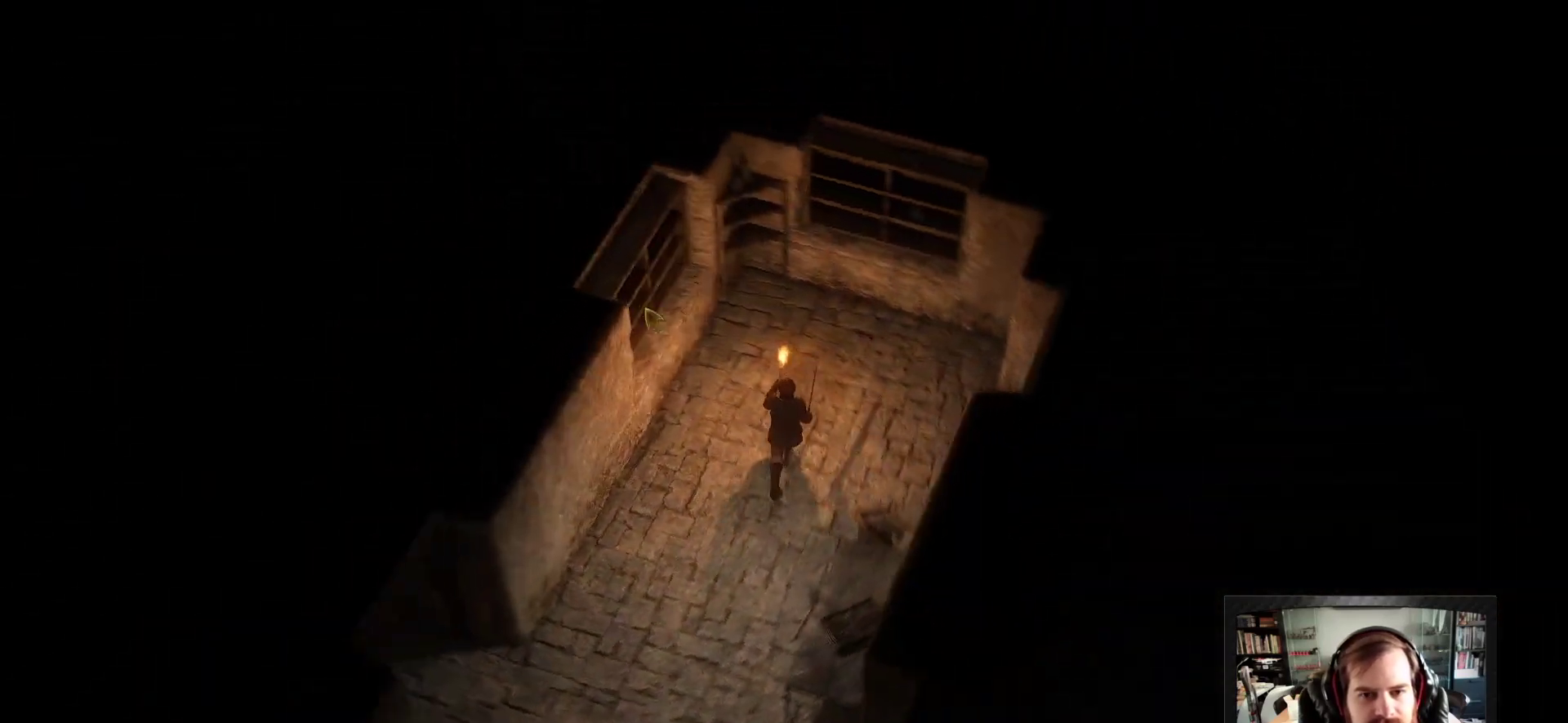
{"keys": [], "mouse": [], "events": [[267, "mouse_right", "down"], [367, "mouse_right", "up"]]}
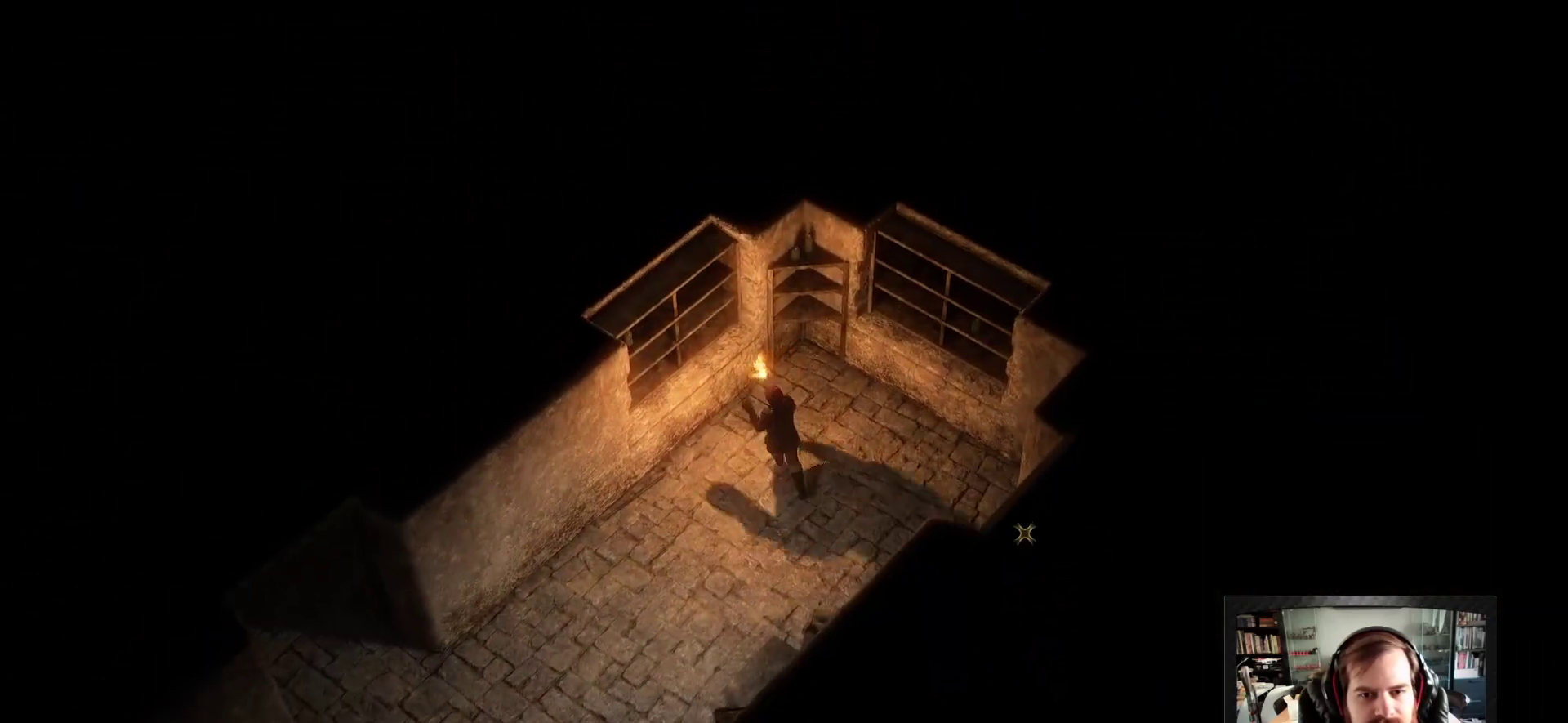
{"keys": [], "mouse": ["right"], "events": [[133, "space", "down"], [150, "mouse_right", "down"], [233, "space", "up"]]}
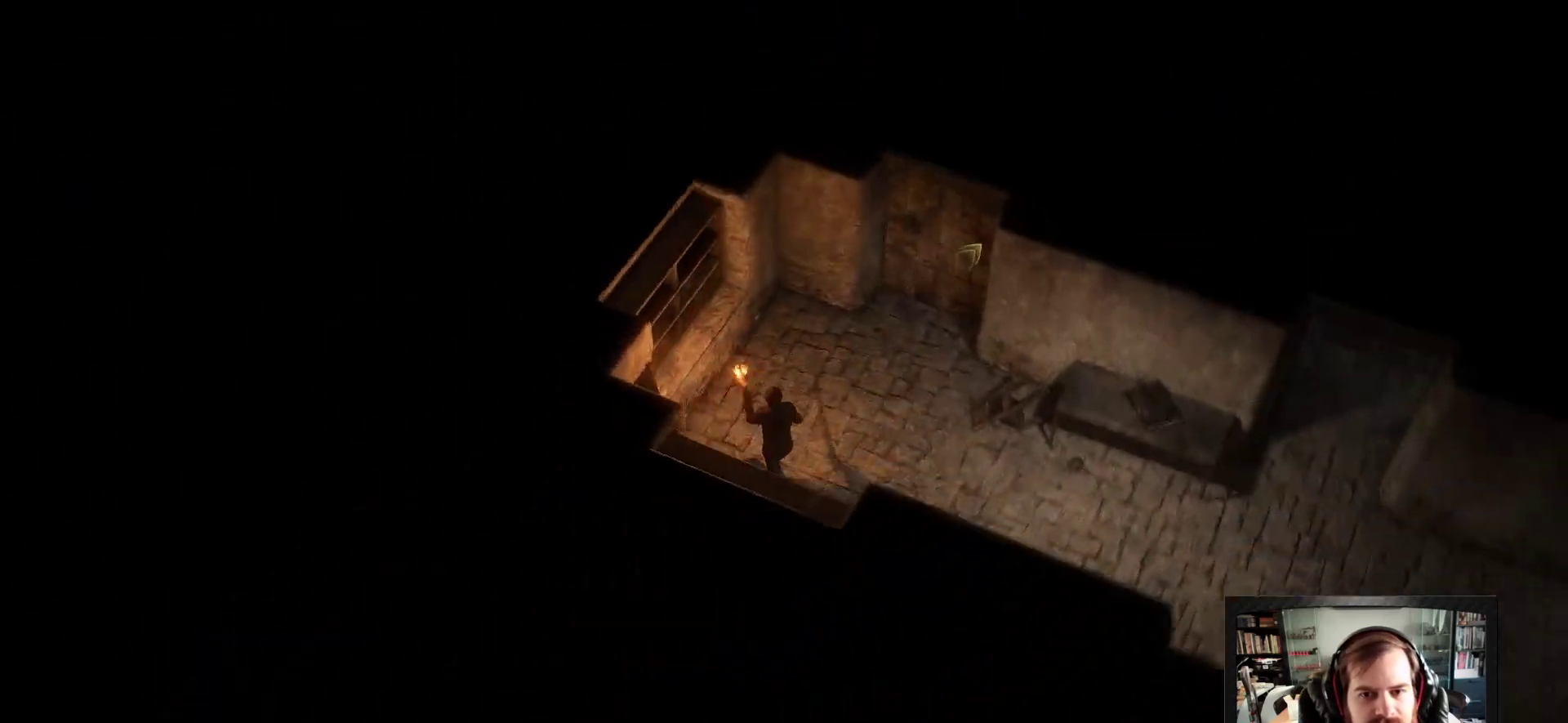
{"keys": [], "mouse": ["right"], "events": []}
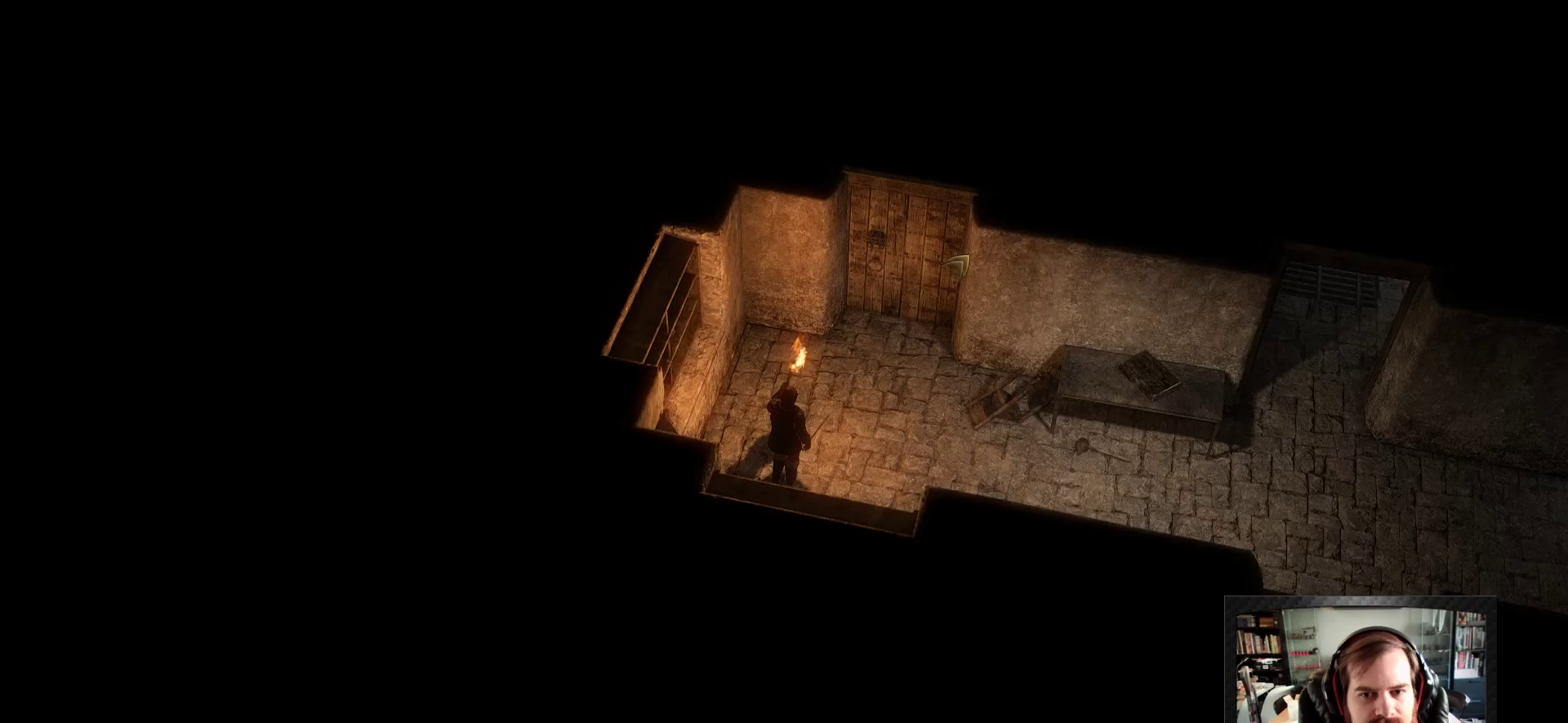
{"keys": [], "mouse": ["left"], "events": [[167, "mouse_right", "up"], [367, "mouse_left", "down"]]}
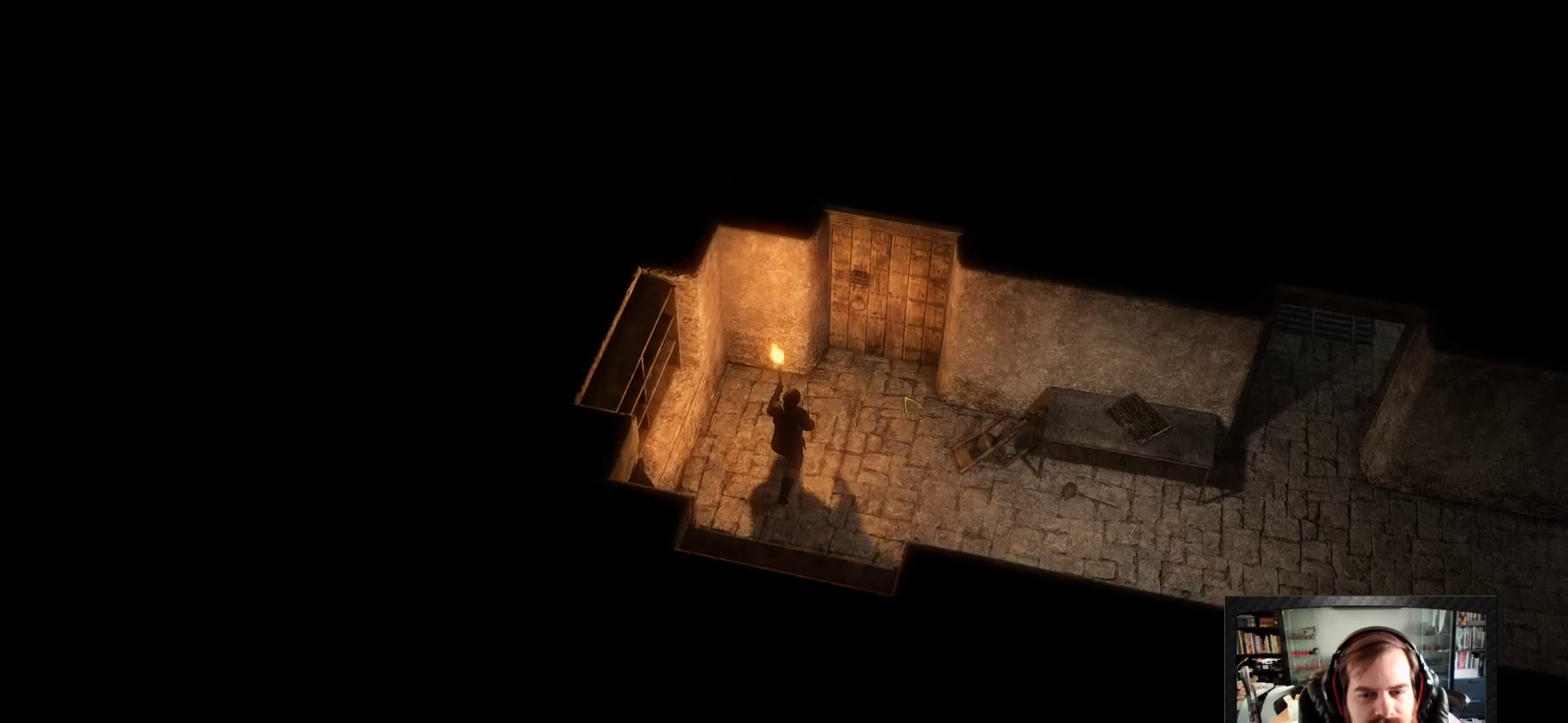
{"keys": [], "mouse": ["left"], "events": []}
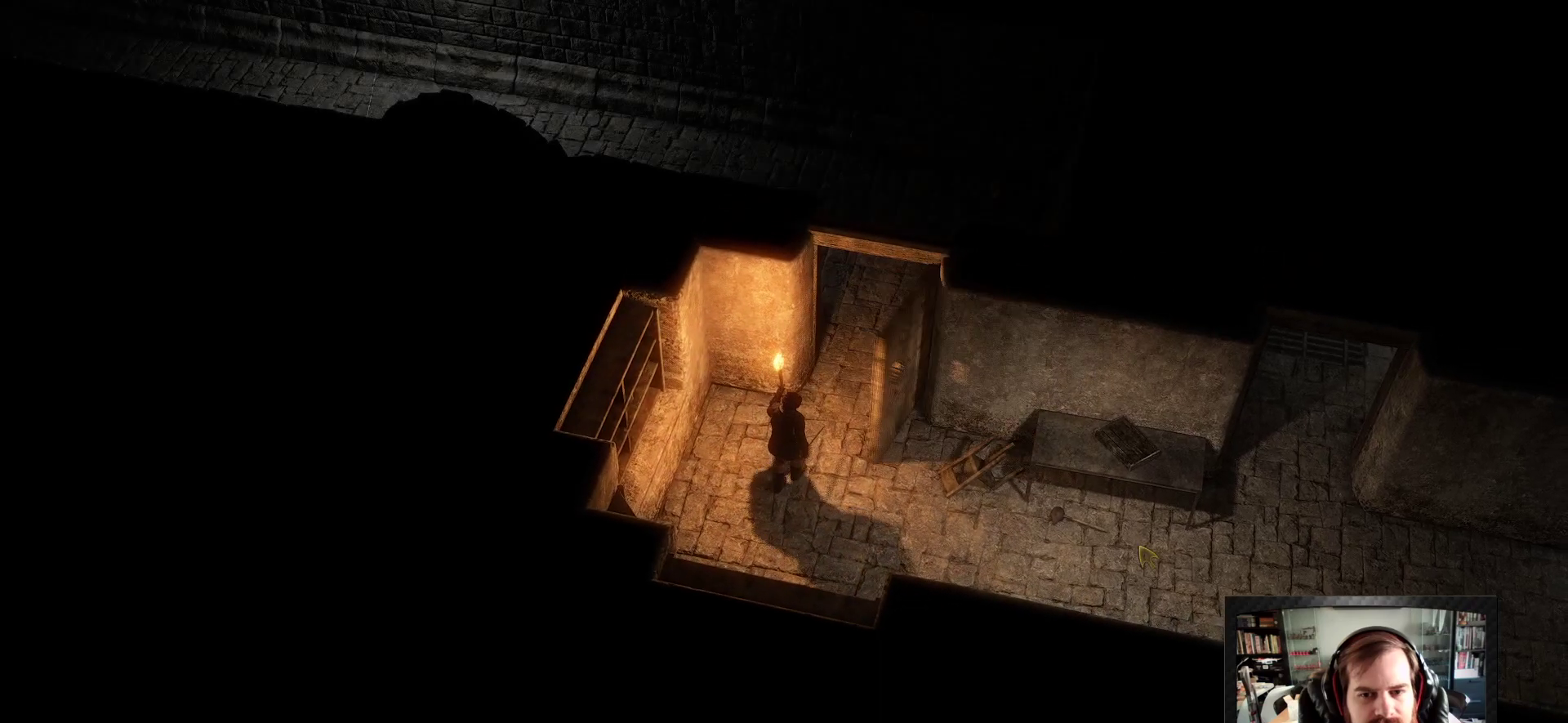
{"keys": ["w"], "mouse": [], "events": [[67, "w", "down"], [483, "mouse_left", "up"]]}
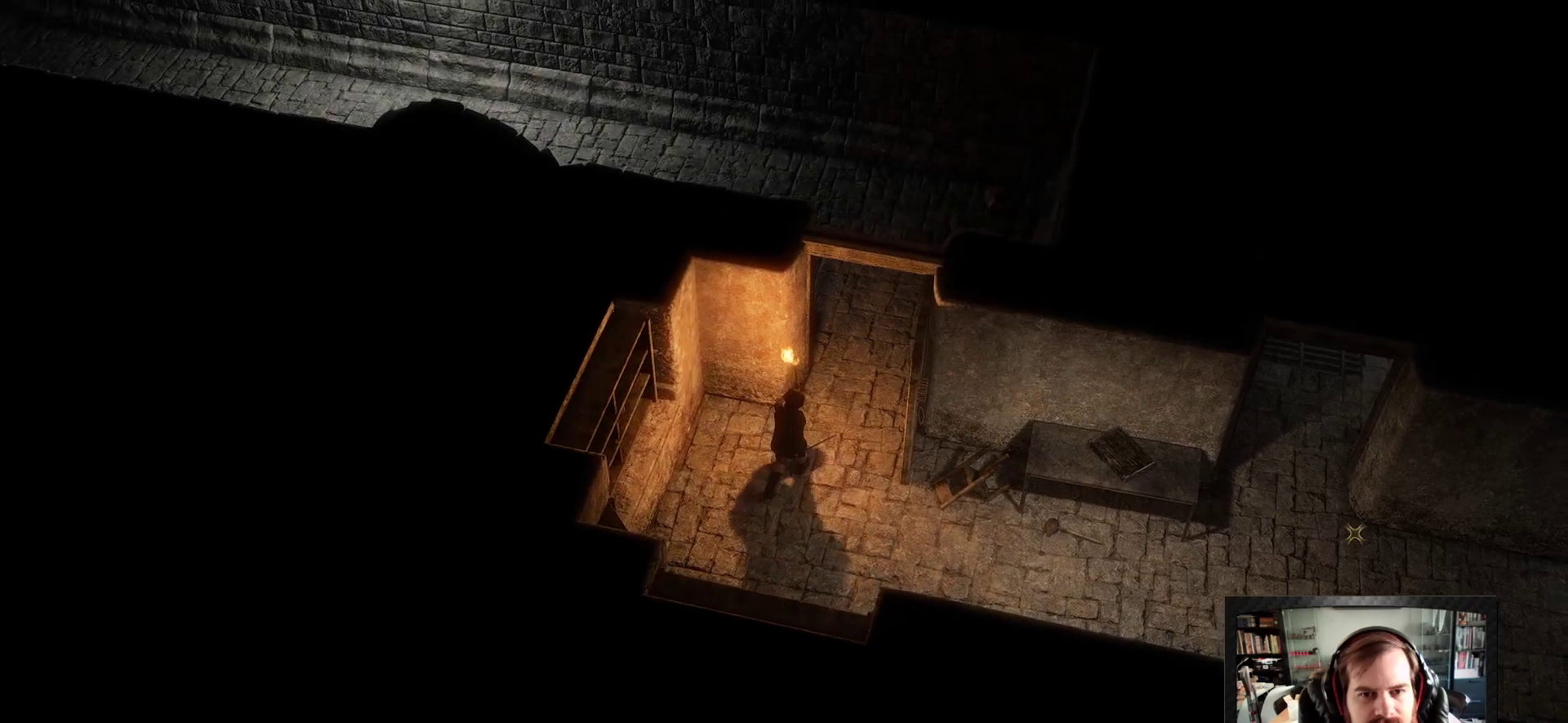
{"keys": ["w"], "mouse": [], "events": []}
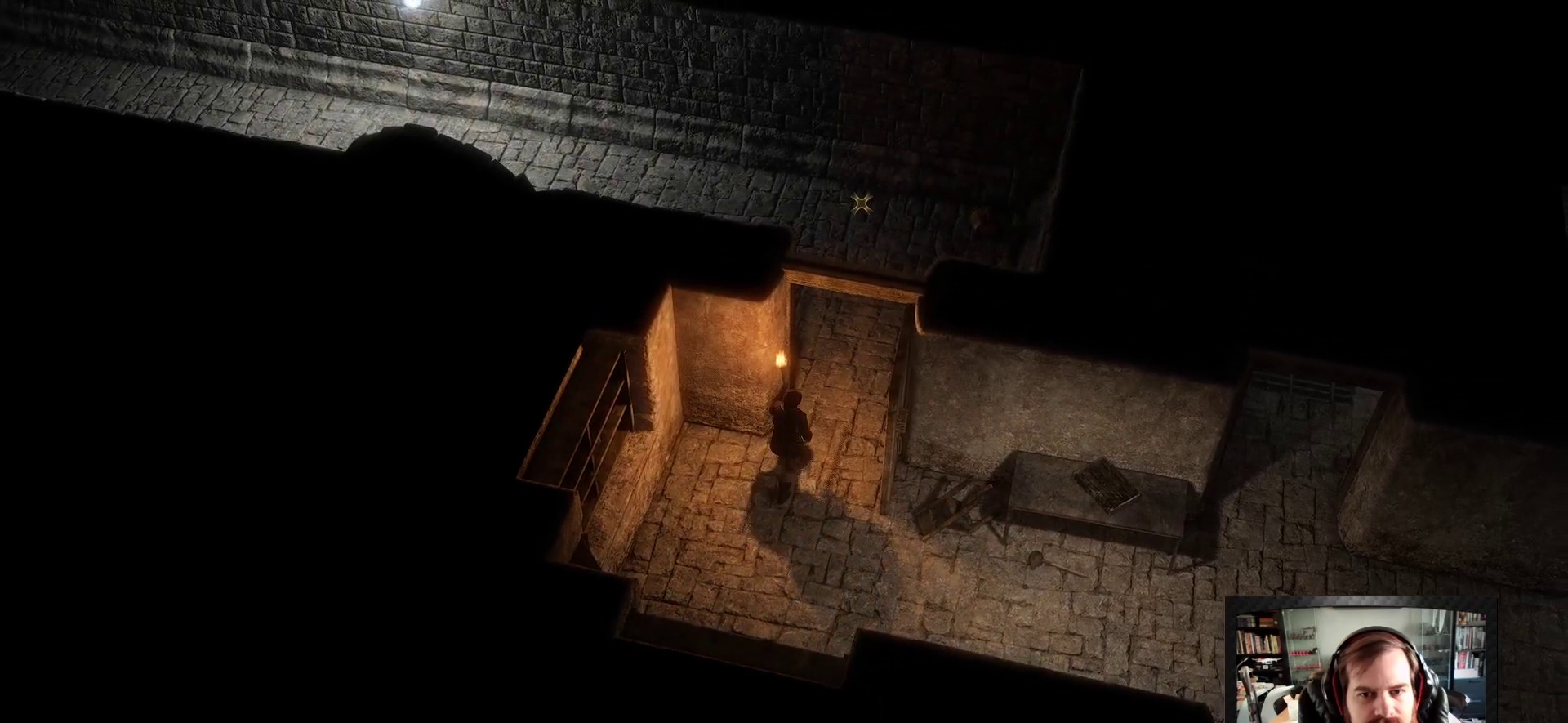
{"keys": ["shift", "w"], "mouse": [], "events": [[50, "shift", "down"]]}
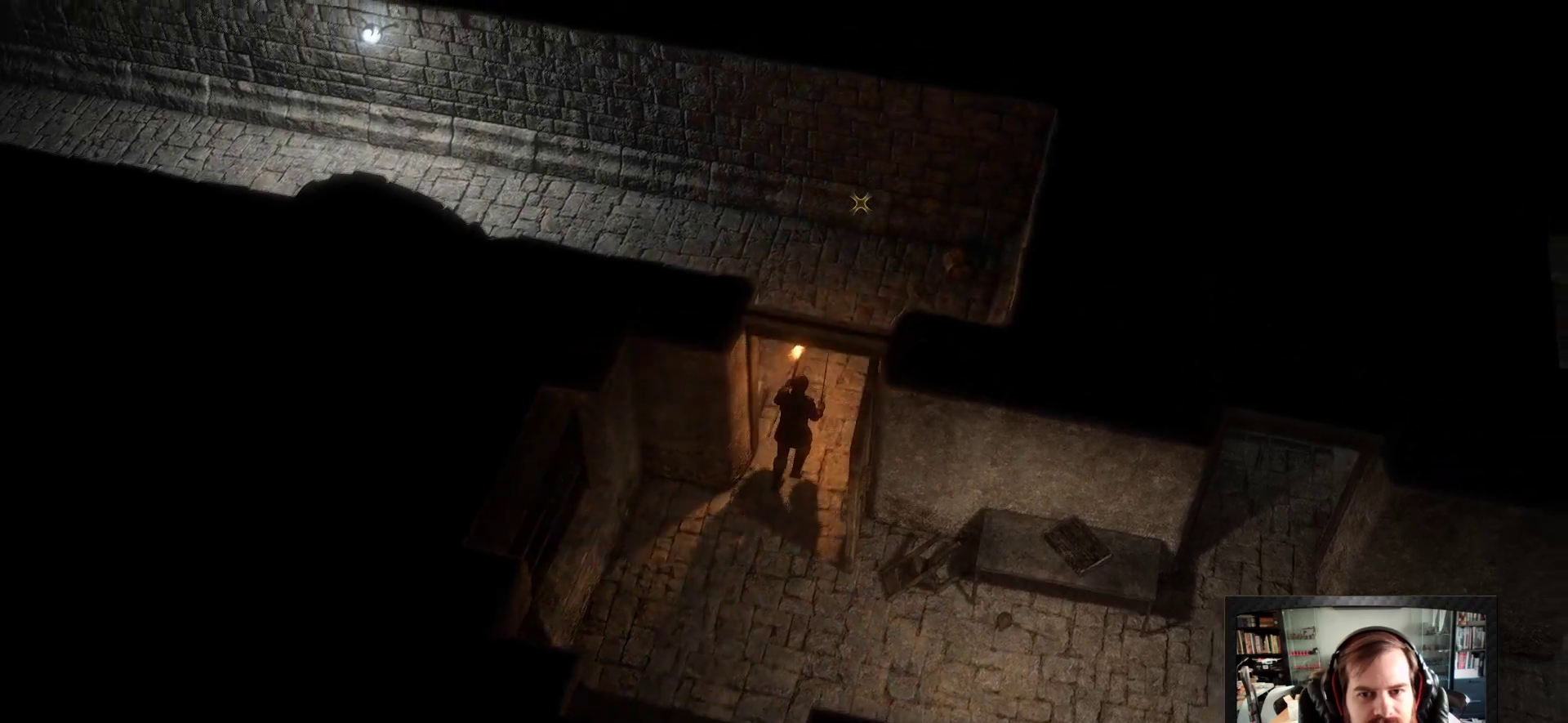
{"keys": ["a", "w"], "mouse": [], "events": [[150, "a", "down"], [150, "shift", "up"], [200, "space", "down"], [350, "space", "up"]]}
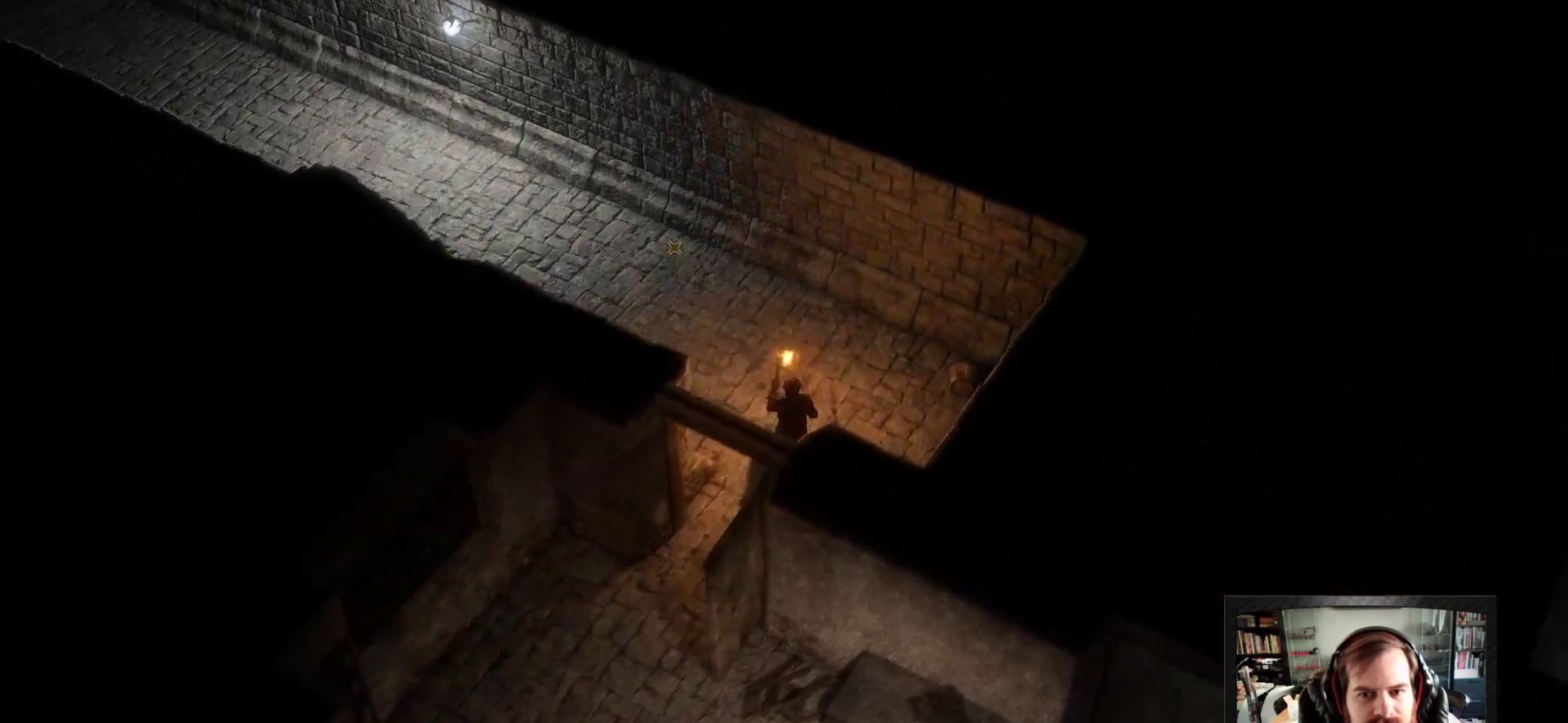
{"keys": ["shift", "w"], "mouse": []}
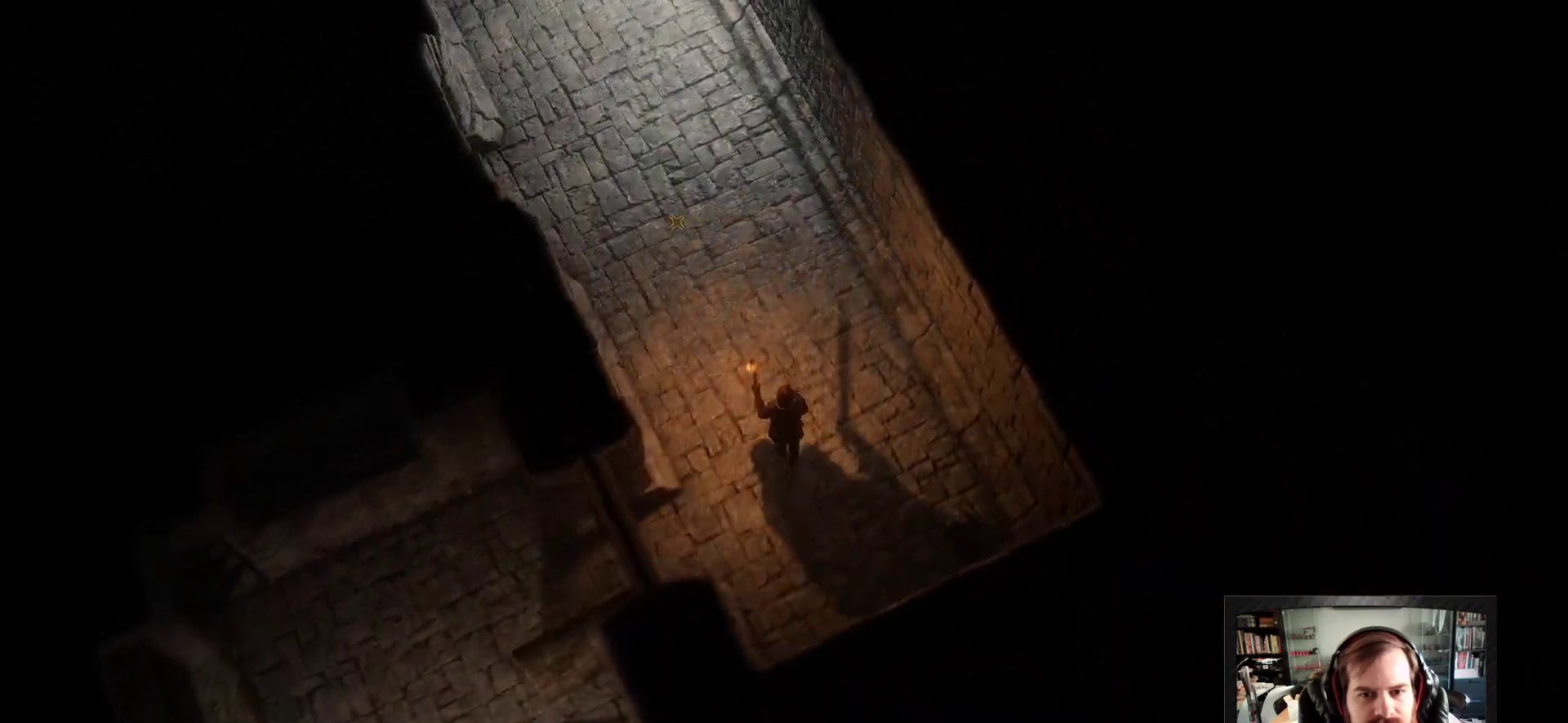
{"keys": ["shift", "w"], "mouse": []}
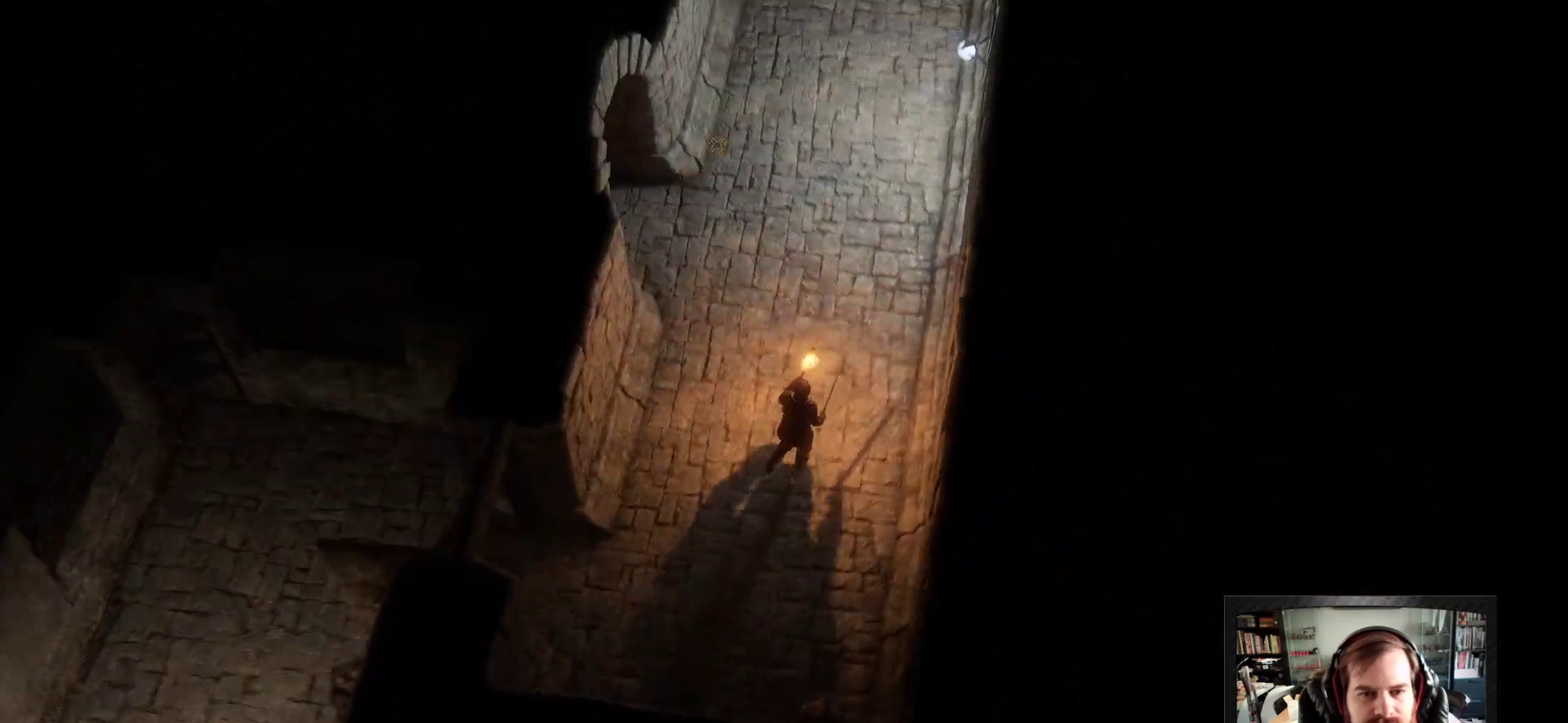
{"keys": ["a", "w"], "mouse": [], "events": [[17, "space", "down"], [67, "a", "down"], [150, "space", "up"], [300, "shift", "up"], [300, "space", "down"], [483, "space", "up"]]}
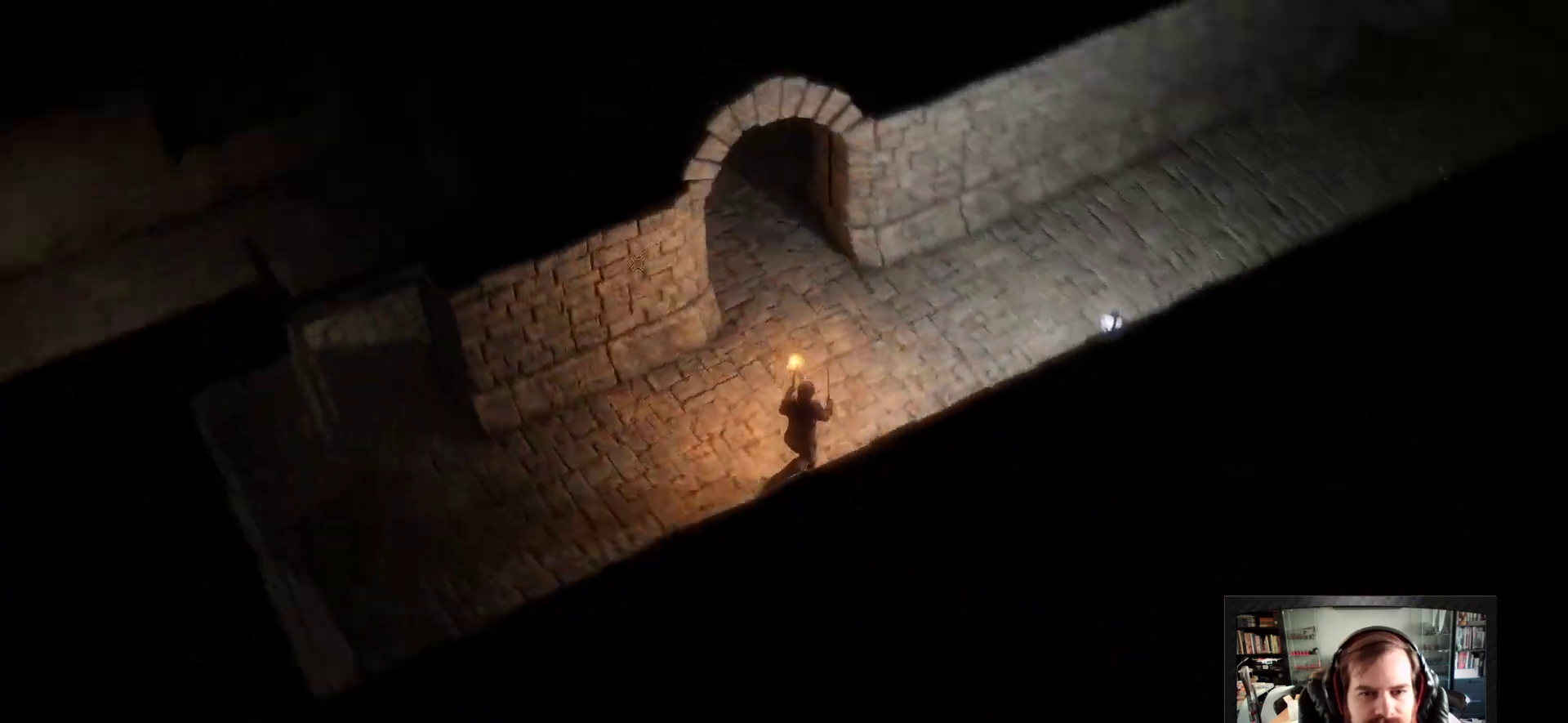
{"keys": ["w"], "mouse": [], "events": [[83, "a", "up"]]}
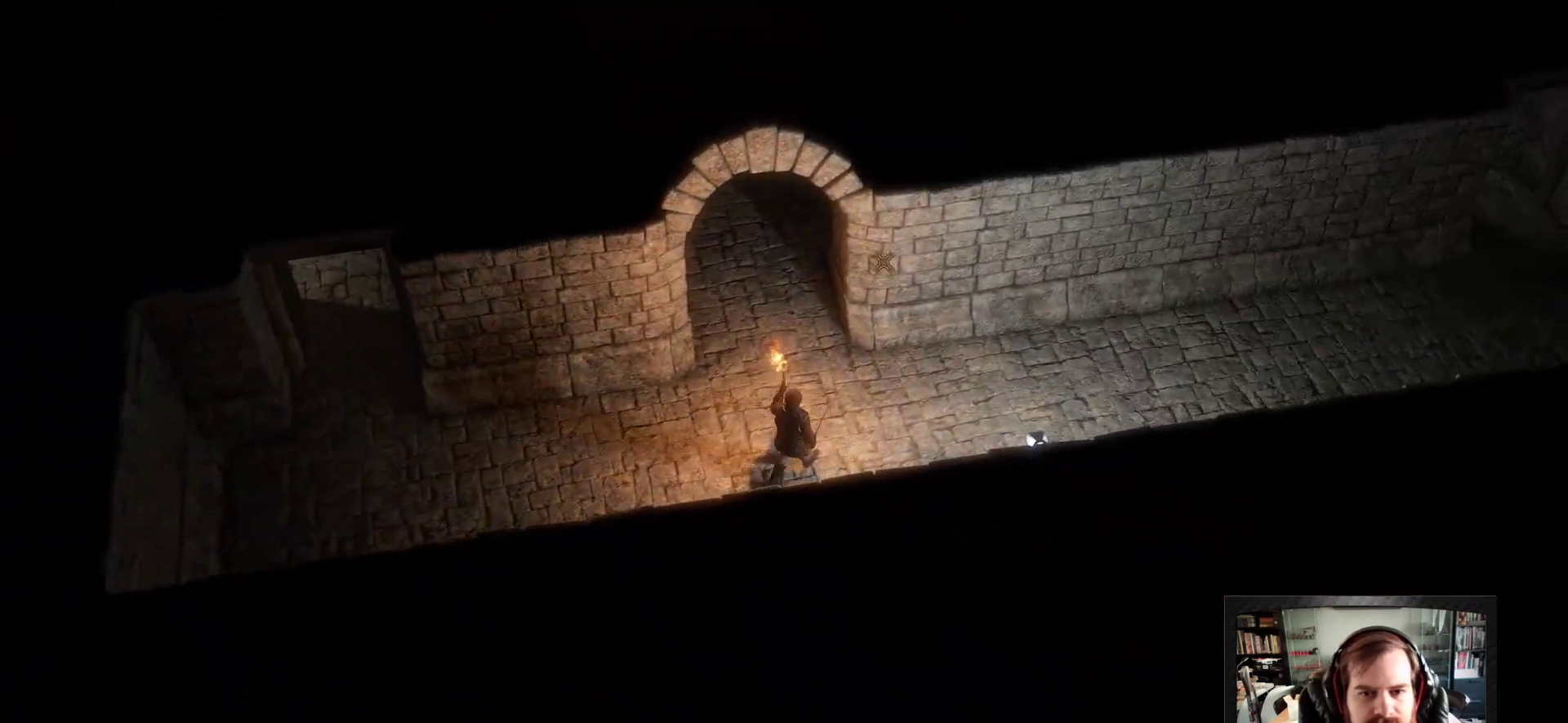
{"keys": ["w"], "mouse": [], "events": [[50, "a", "down"], [367, "a", "up"]]}
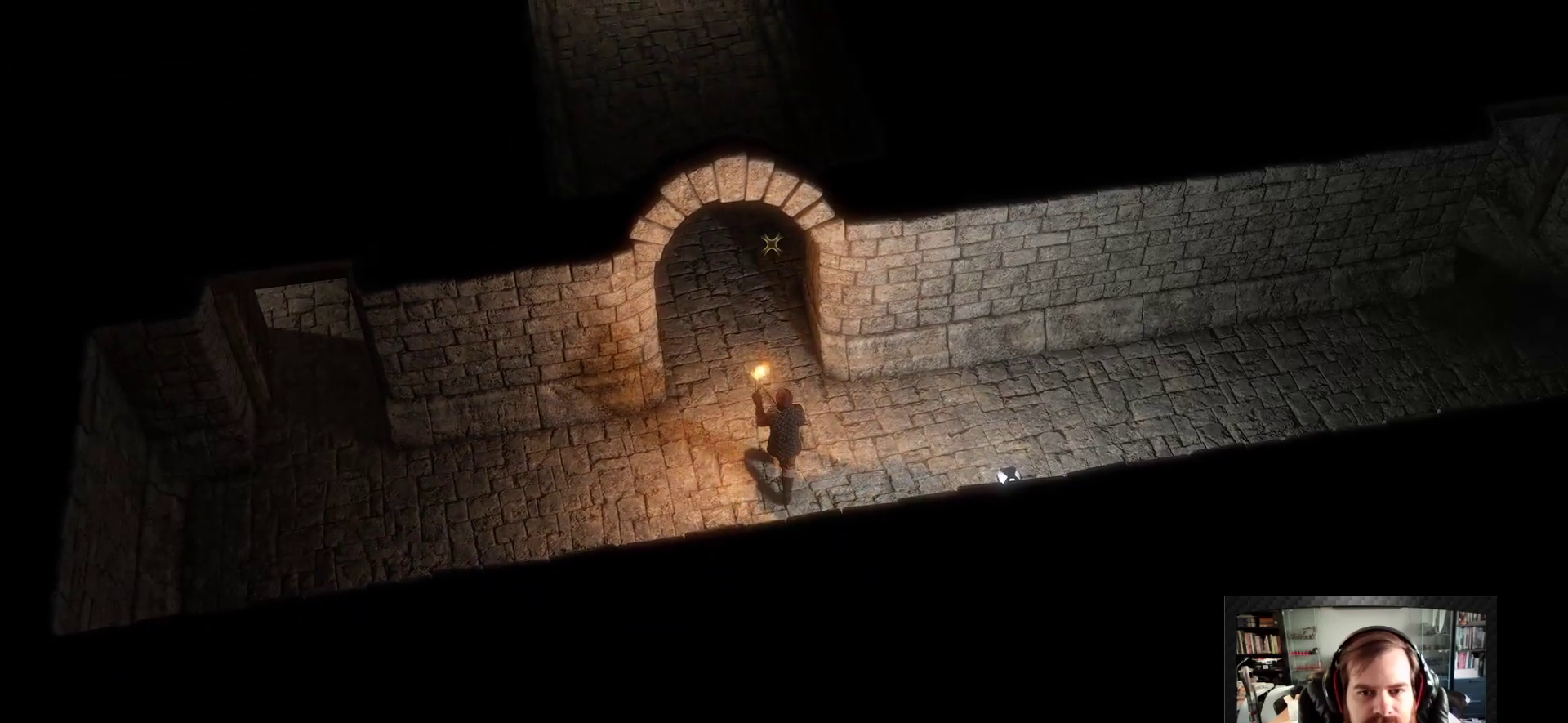
{"keys": ["w"], "mouse": [], "events": []}
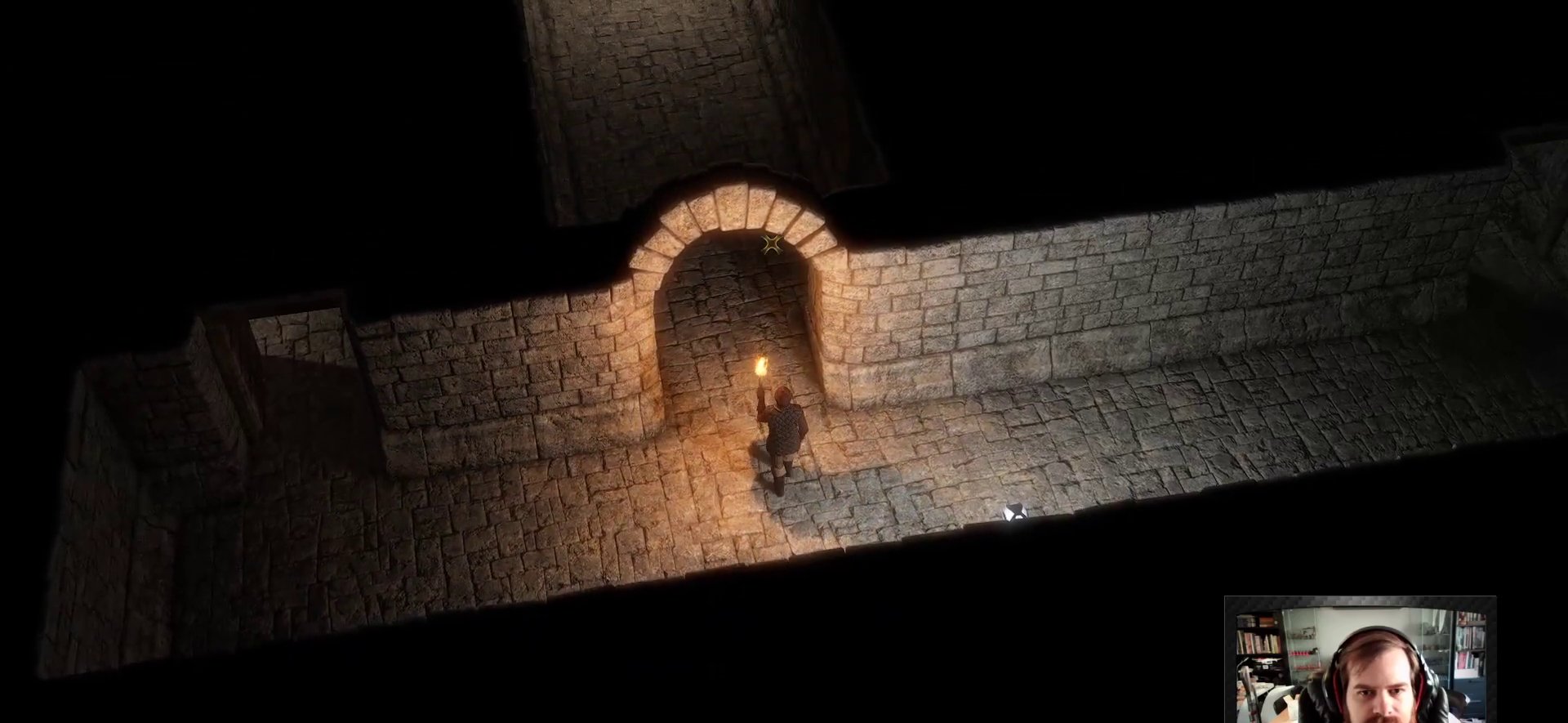
{"keys": [], "mouse": [], "events": [[83, "w", "up"], [367, "space", "down"], [450, "space", "up"]]}
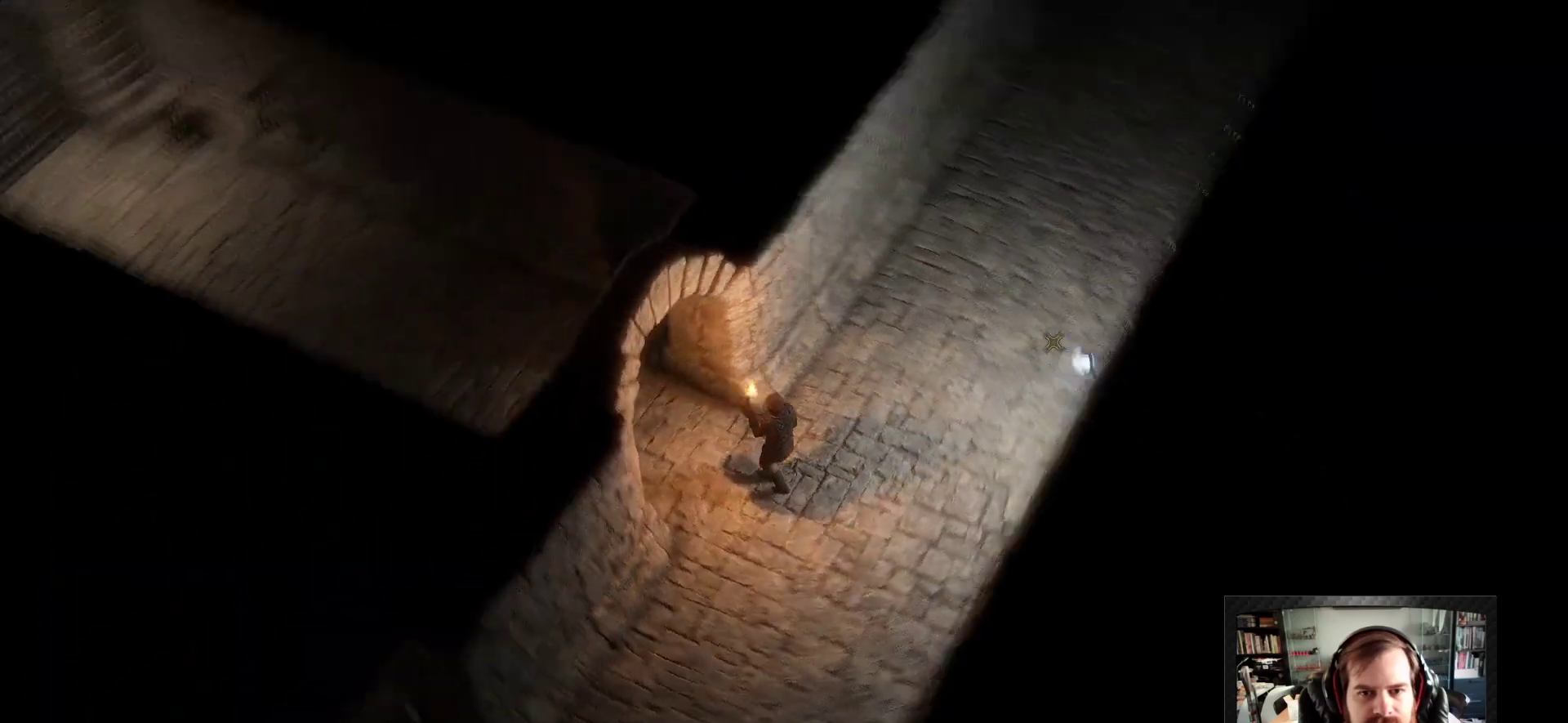
{"keys": [], "mouse": [], "events": []}
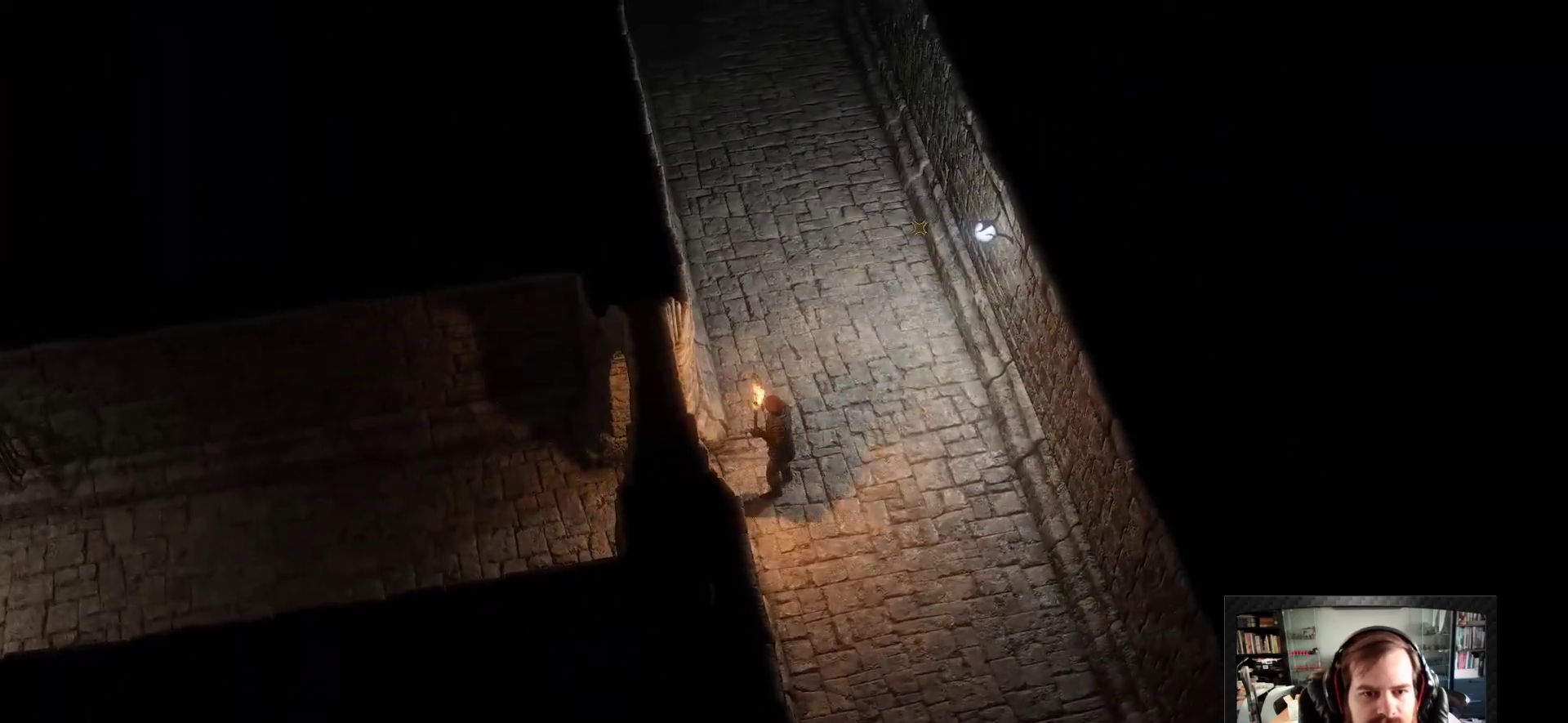
{"keys": [], "mouse": ["right"], "events": [[300, "mouse_right", "down"]]}
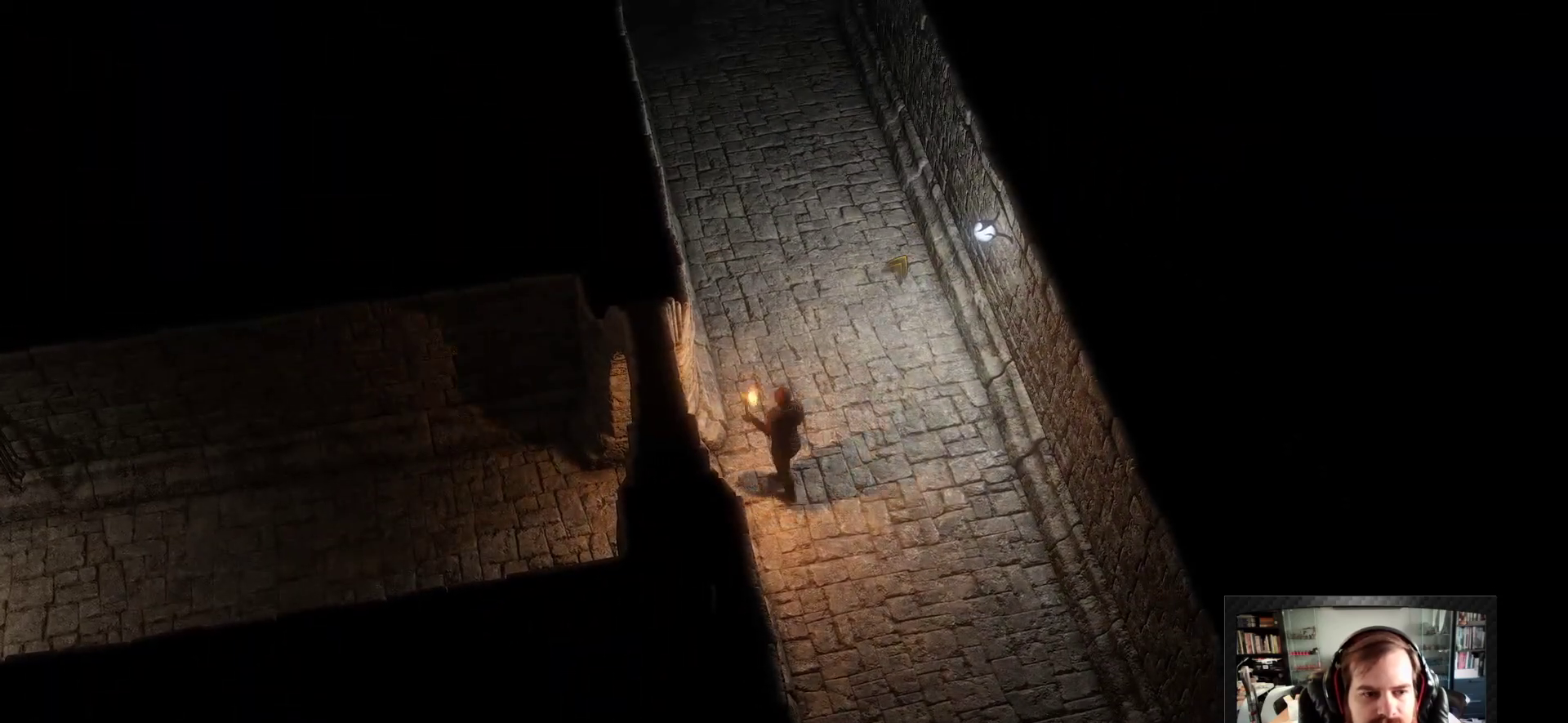
{"keys": [], "mouse": ["right"], "events": [[367, "space", "down"], [500, "space", "up"]]}
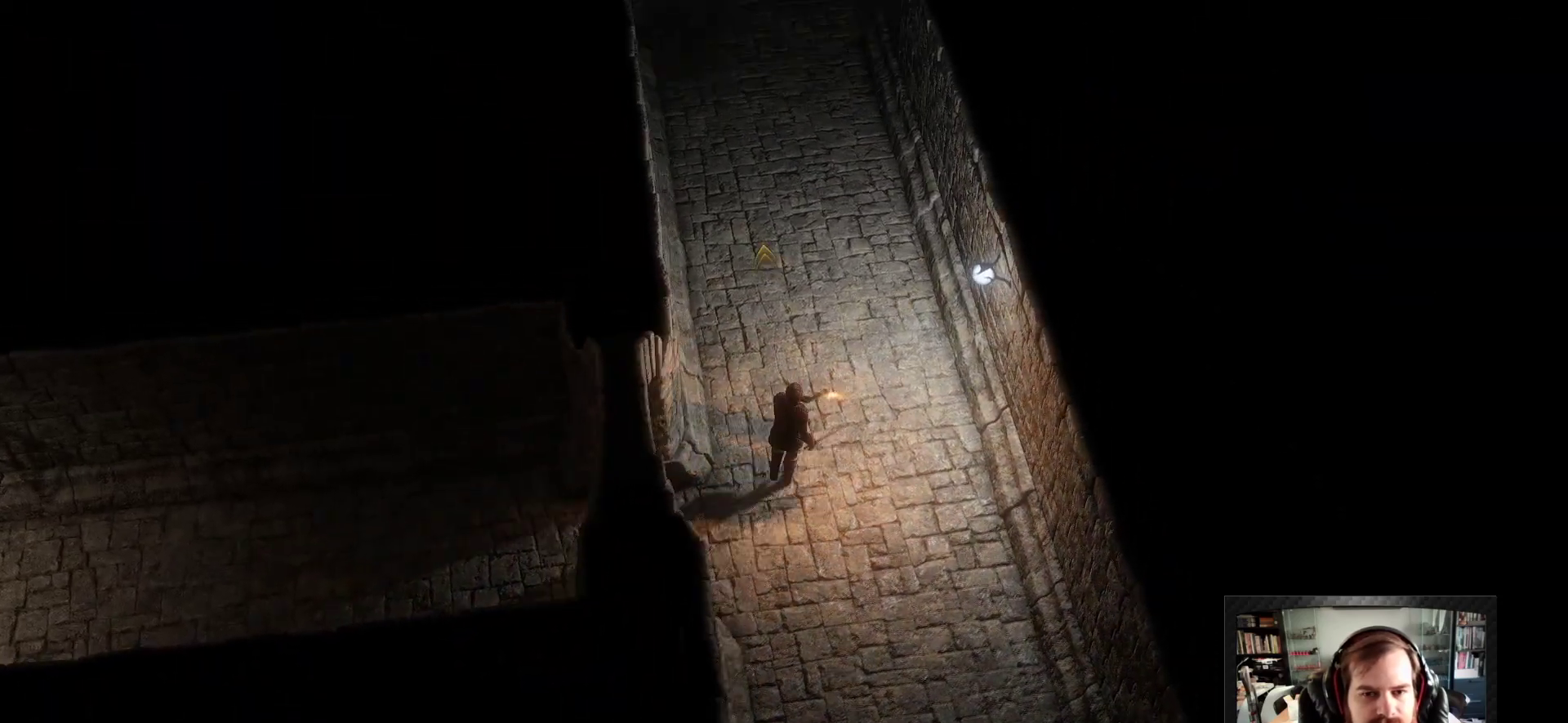
{"keys": [], "mouse": ["right"], "events": []}
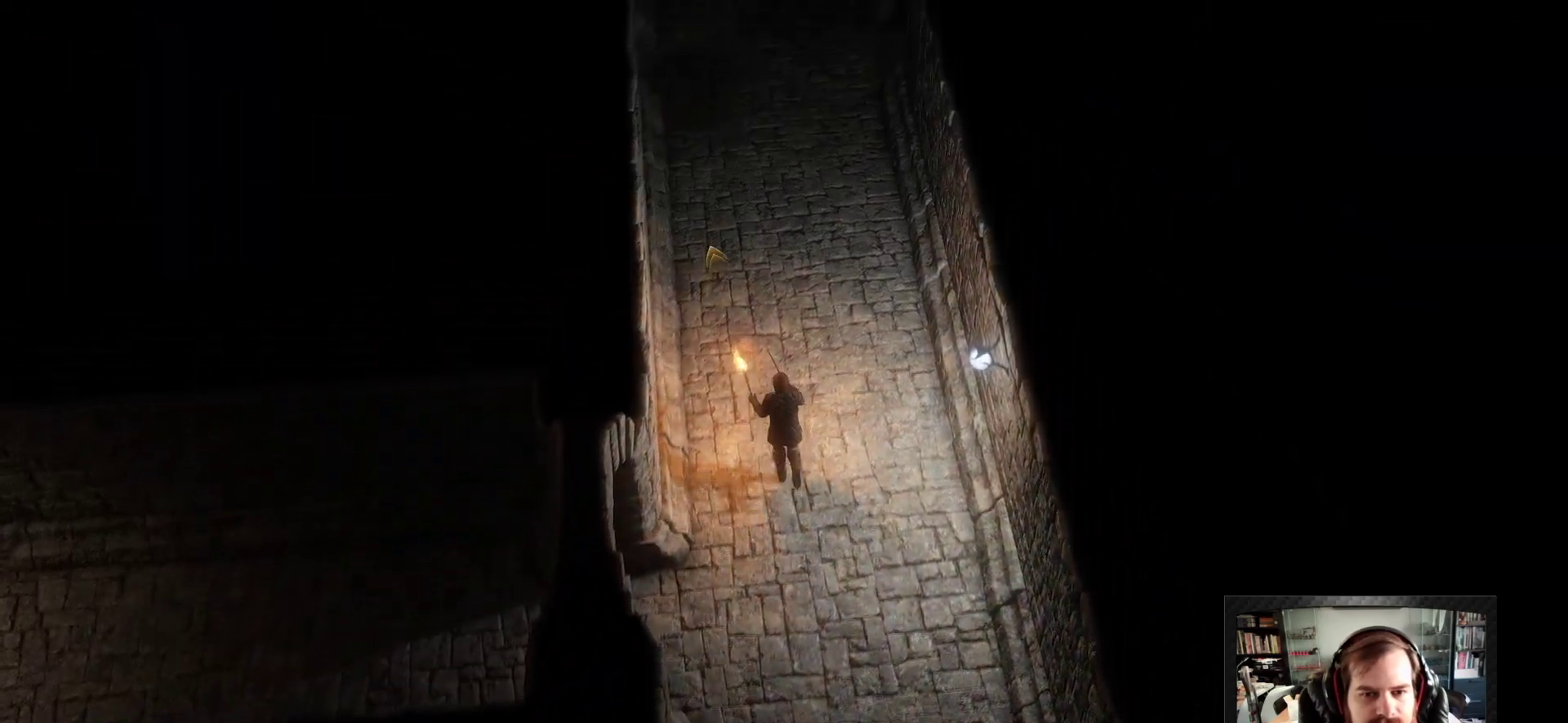
{"keys": [], "mouse": ["right"], "events": []}
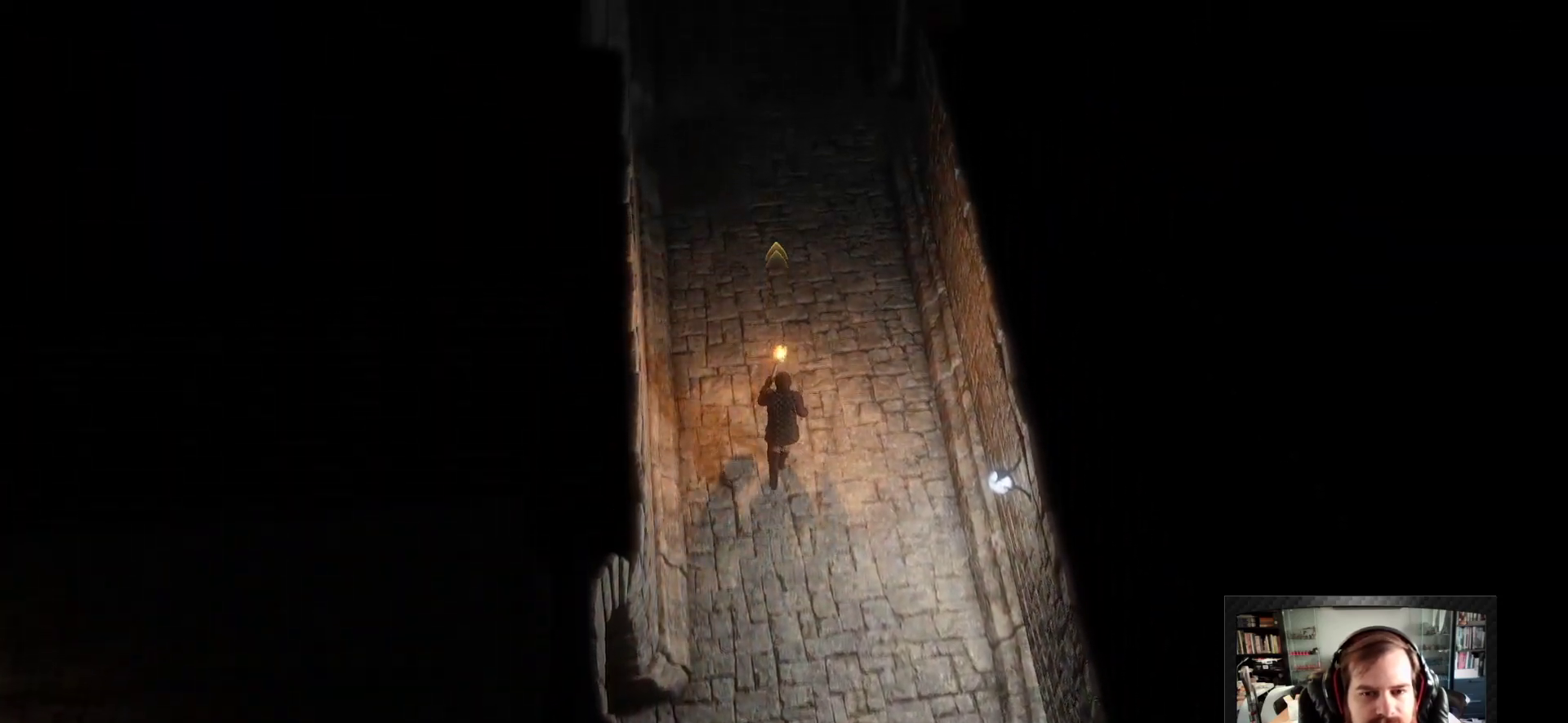
{"keys": [], "mouse": ["right"], "events": []}
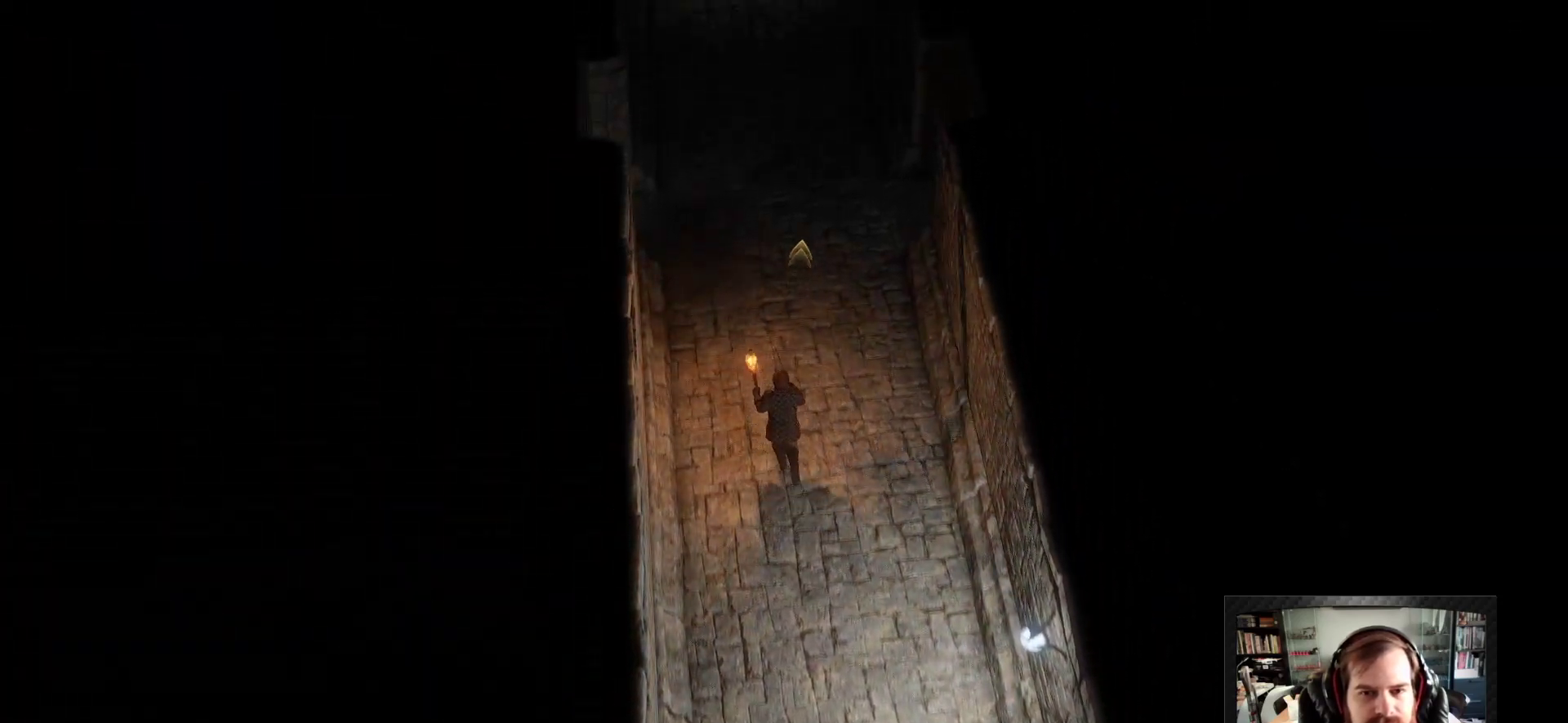
{"keys": [], "mouse": [], "events": [[417, "mouse_right", "up"]]}
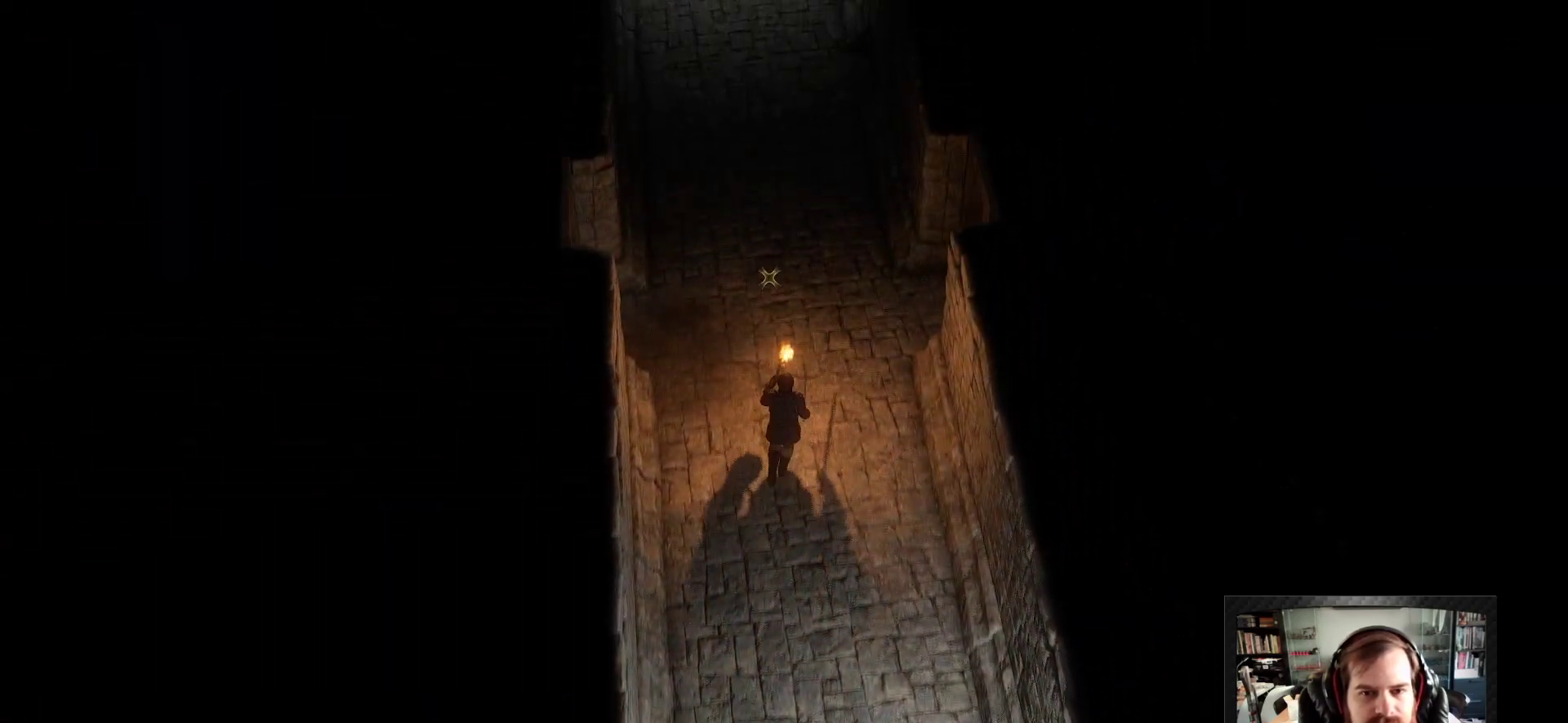
{"keys": [], "mouse": ["right"], "events": [[100, "space", "down"], [250, "space", "up"], [383, "mouse_right", "down"]]}